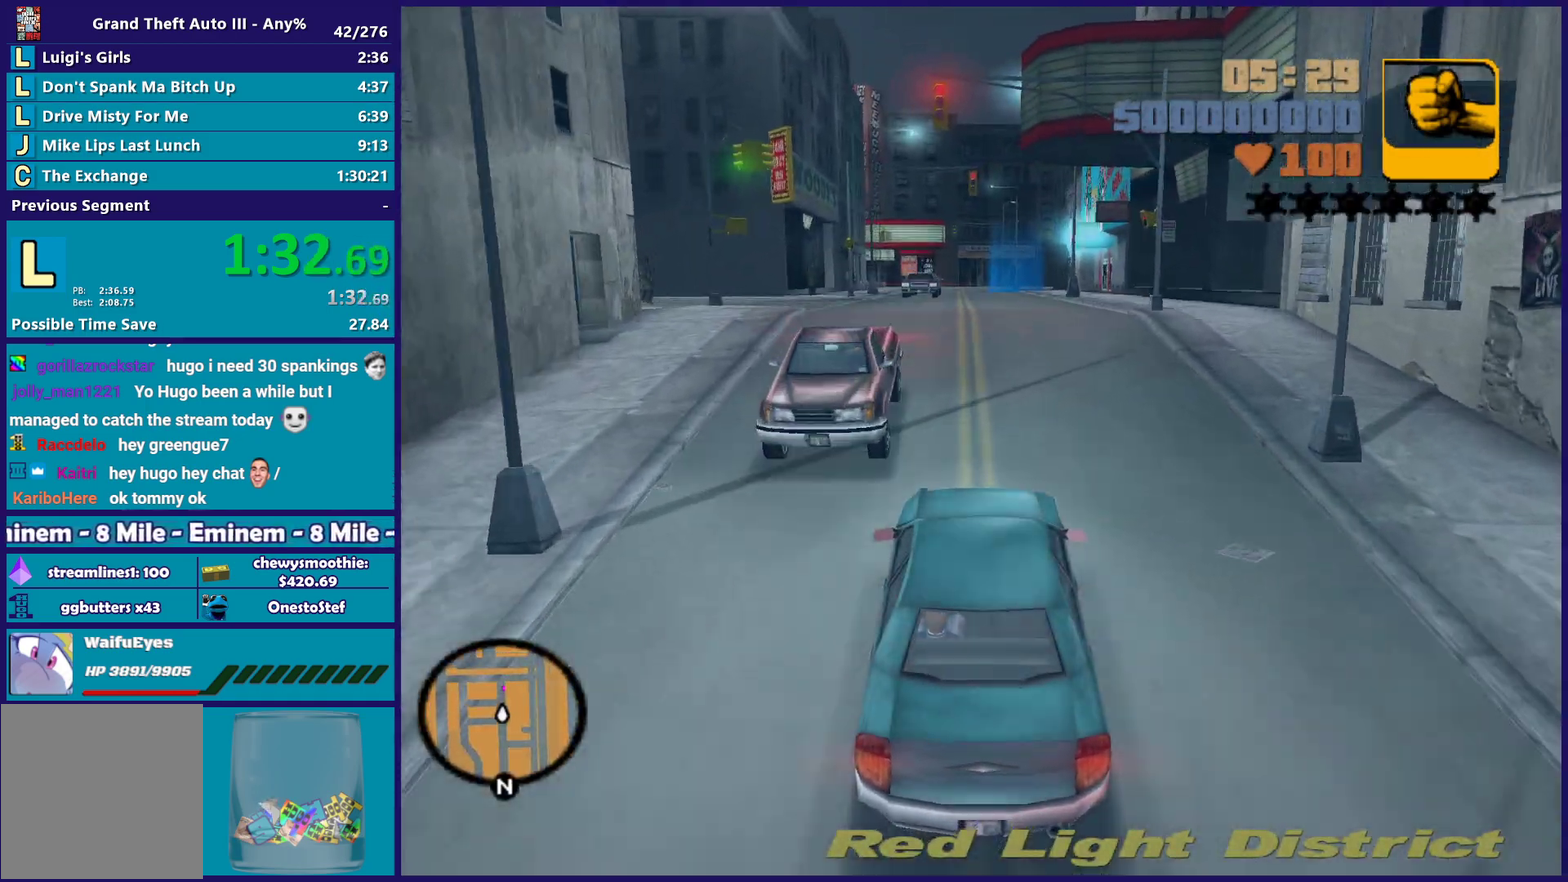
Gameplay with a controller (Xbox layout); each line is a JSON object with the inputs held at the frame after it. "events" lists button and stick changes between this image and that frame as [ms after this image, input, new state], when the widget could be followed in between. Not read: START.
{"buttons": ["R2"], "left_stick": "center", "right_stick": "center", "events": [[33, "left_stick", "down-right"], [167, "left_stick", "up-left"], [233, "left_stick", "center"]]}
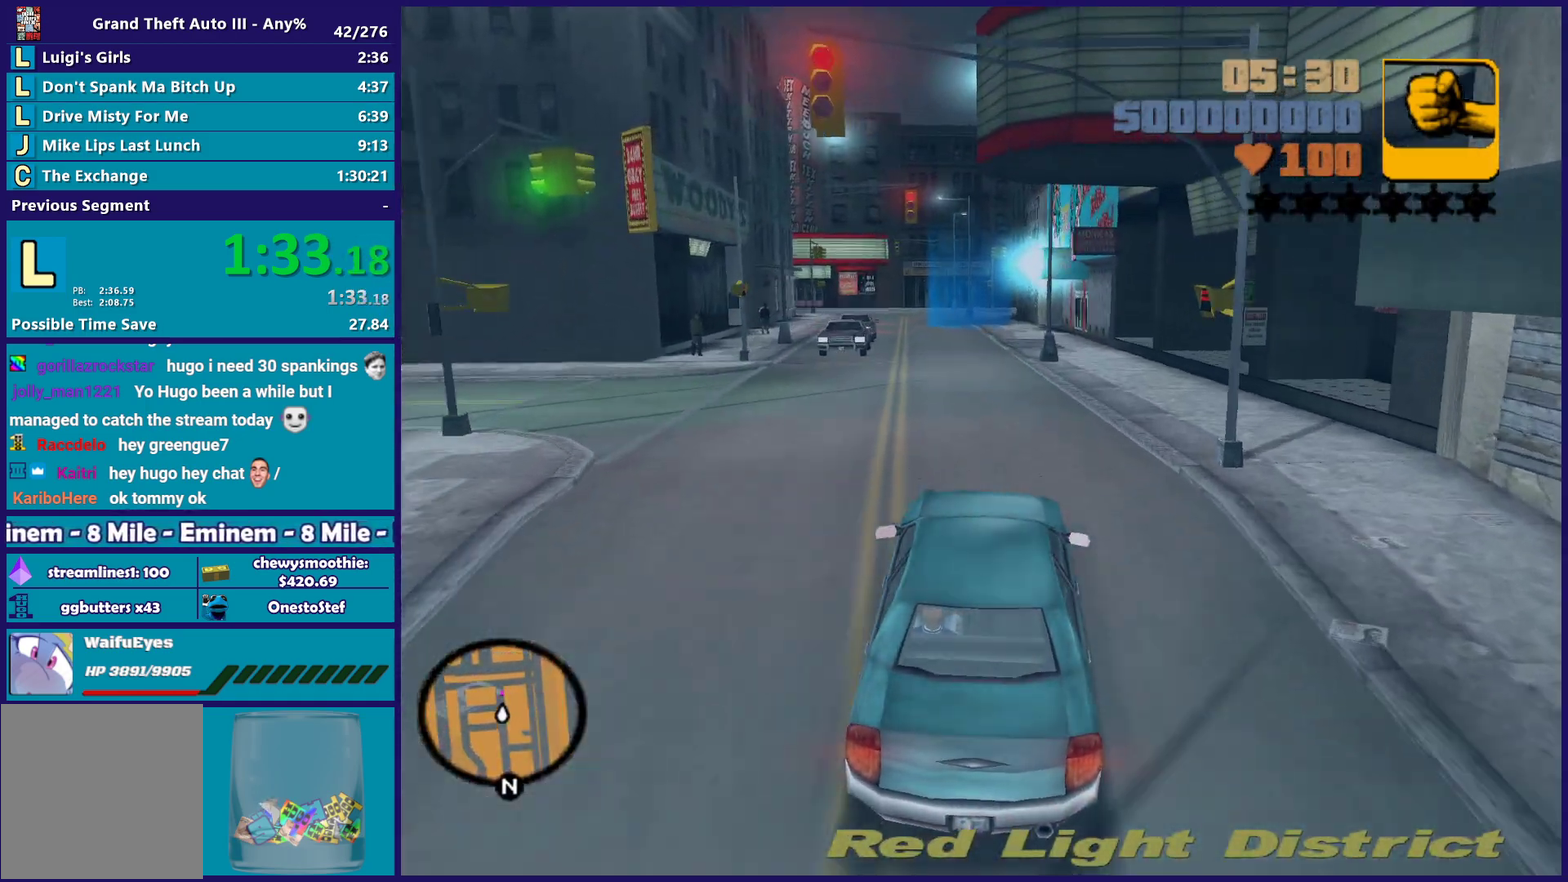
{"buttons": ["R2"], "left_stick": "center", "right_stick": "center", "events": []}
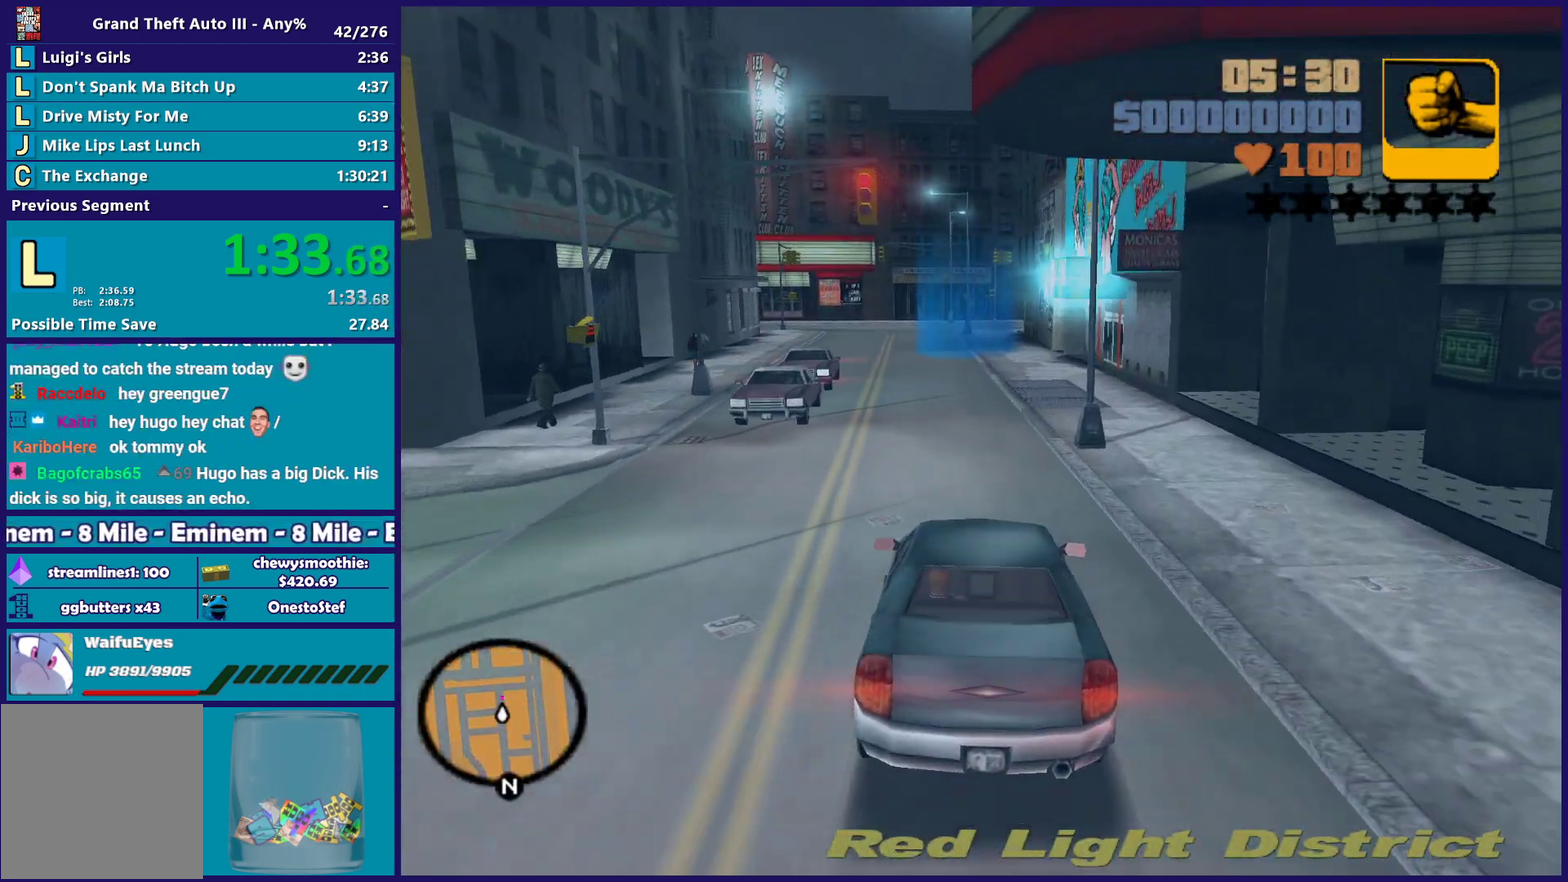
{"buttons": ["R2"], "left_stick": "center", "right_stick": "center", "events": [[267, "left_stick", "up-left"], [400, "left_stick", "down-right"], [450, "left_stick", "center"]]}
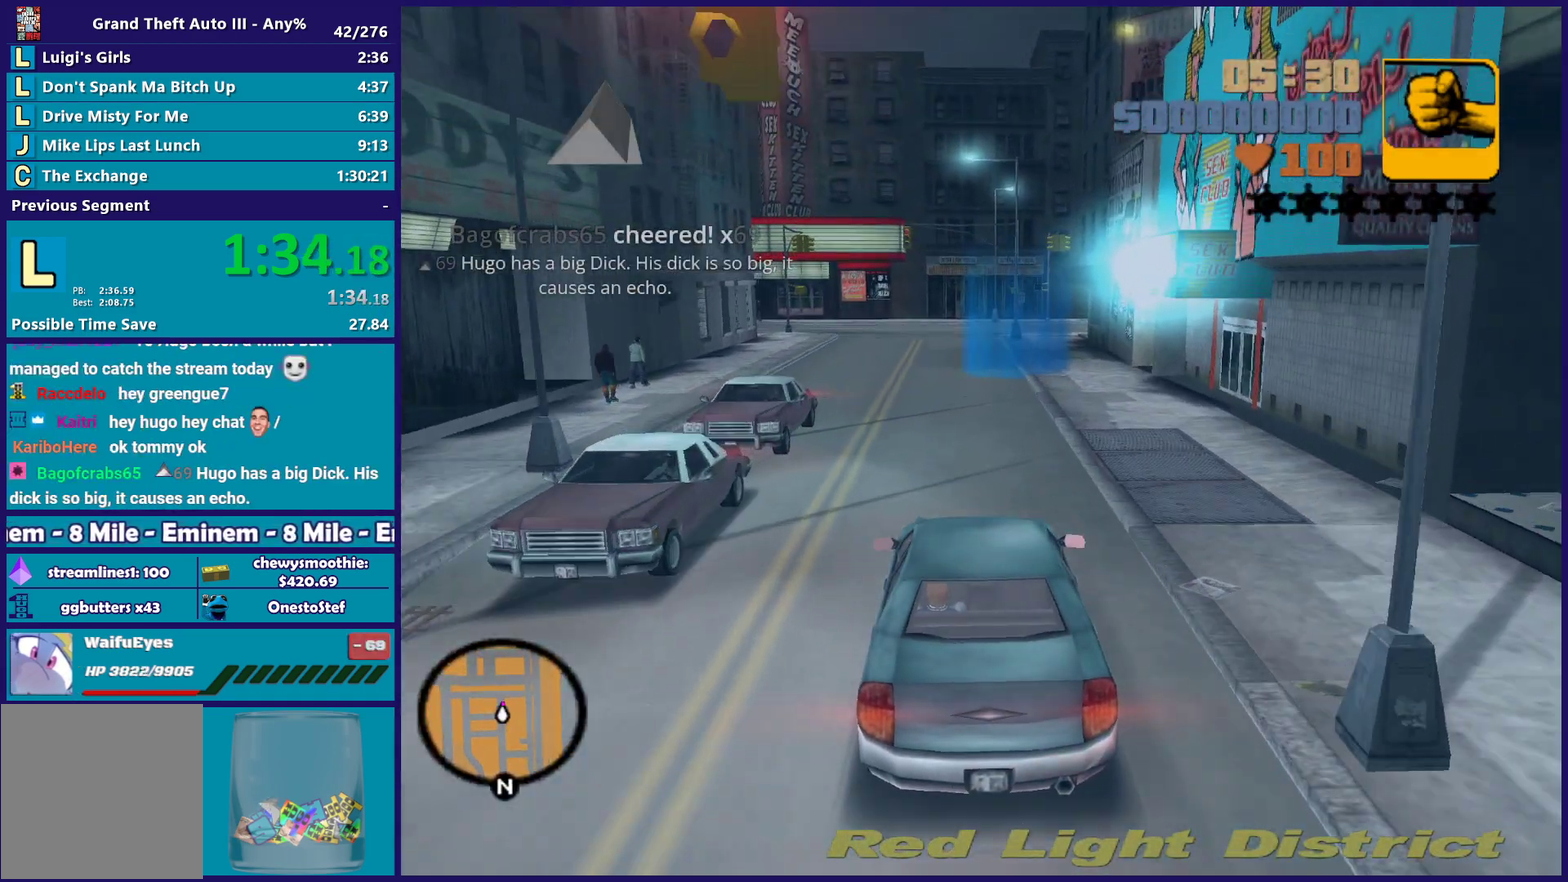
{"buttons": [], "left_stick": "center", "right_stick": "center", "events": [[150, "left_stick", "down-right"], [217, "left_stick", "center"], [500, "R2", "up"]]}
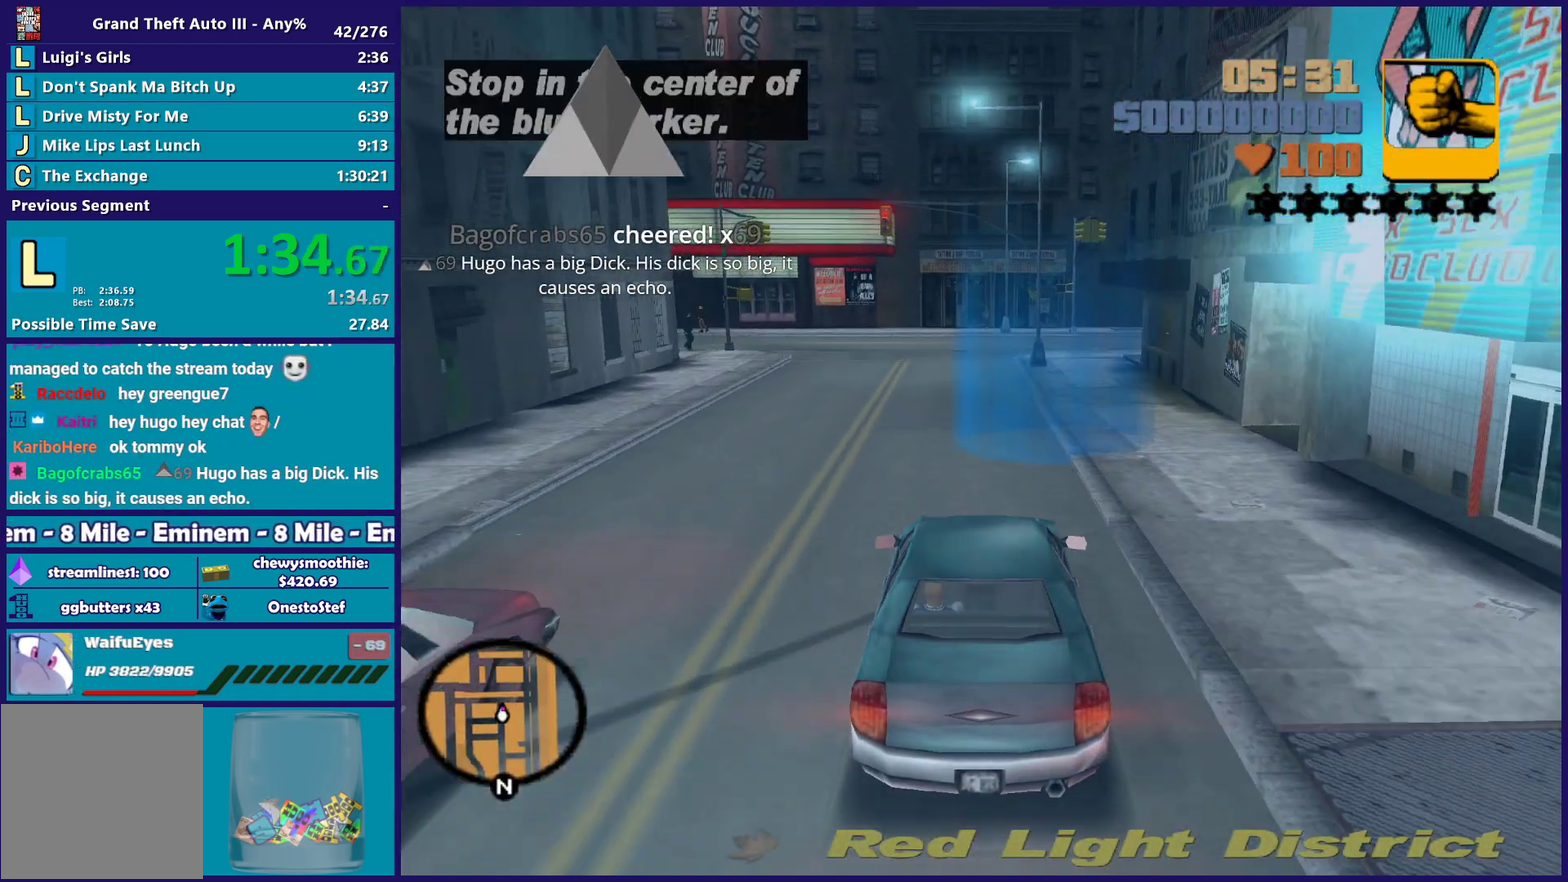
{"buttons": ["A", "L2"], "left_stick": "center", "right_stick": "center", "events": [[117, "L2", "down"], [117, "left_stick", "left"], [150, "A", "down"], [183, "left_stick", "center"]]}
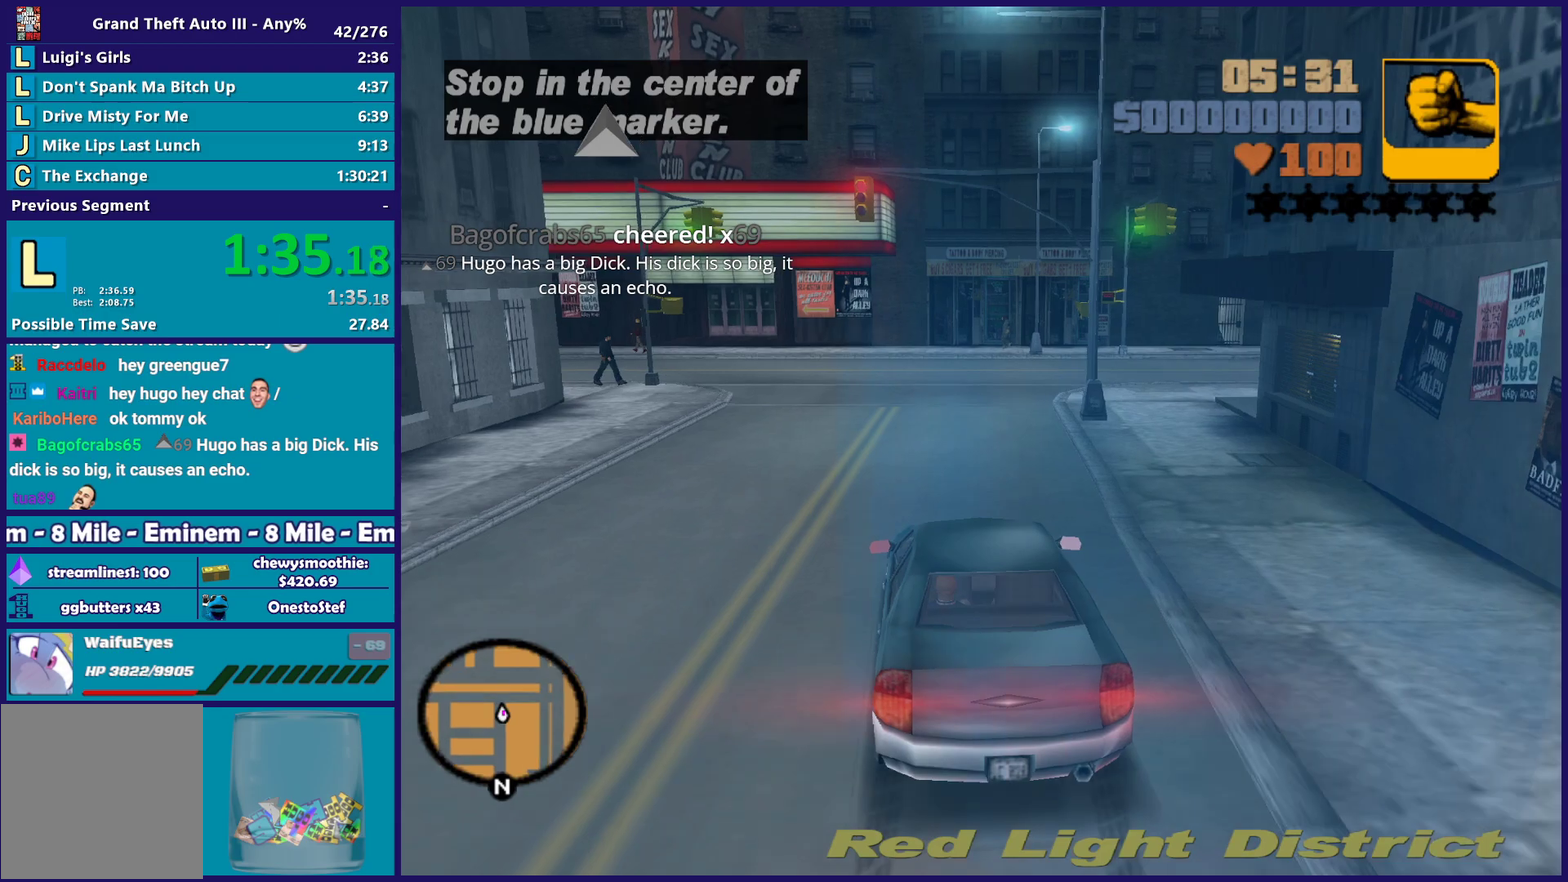
{"buttons": ["A", "L2"], "left_stick": "center", "right_stick": "center", "events": []}
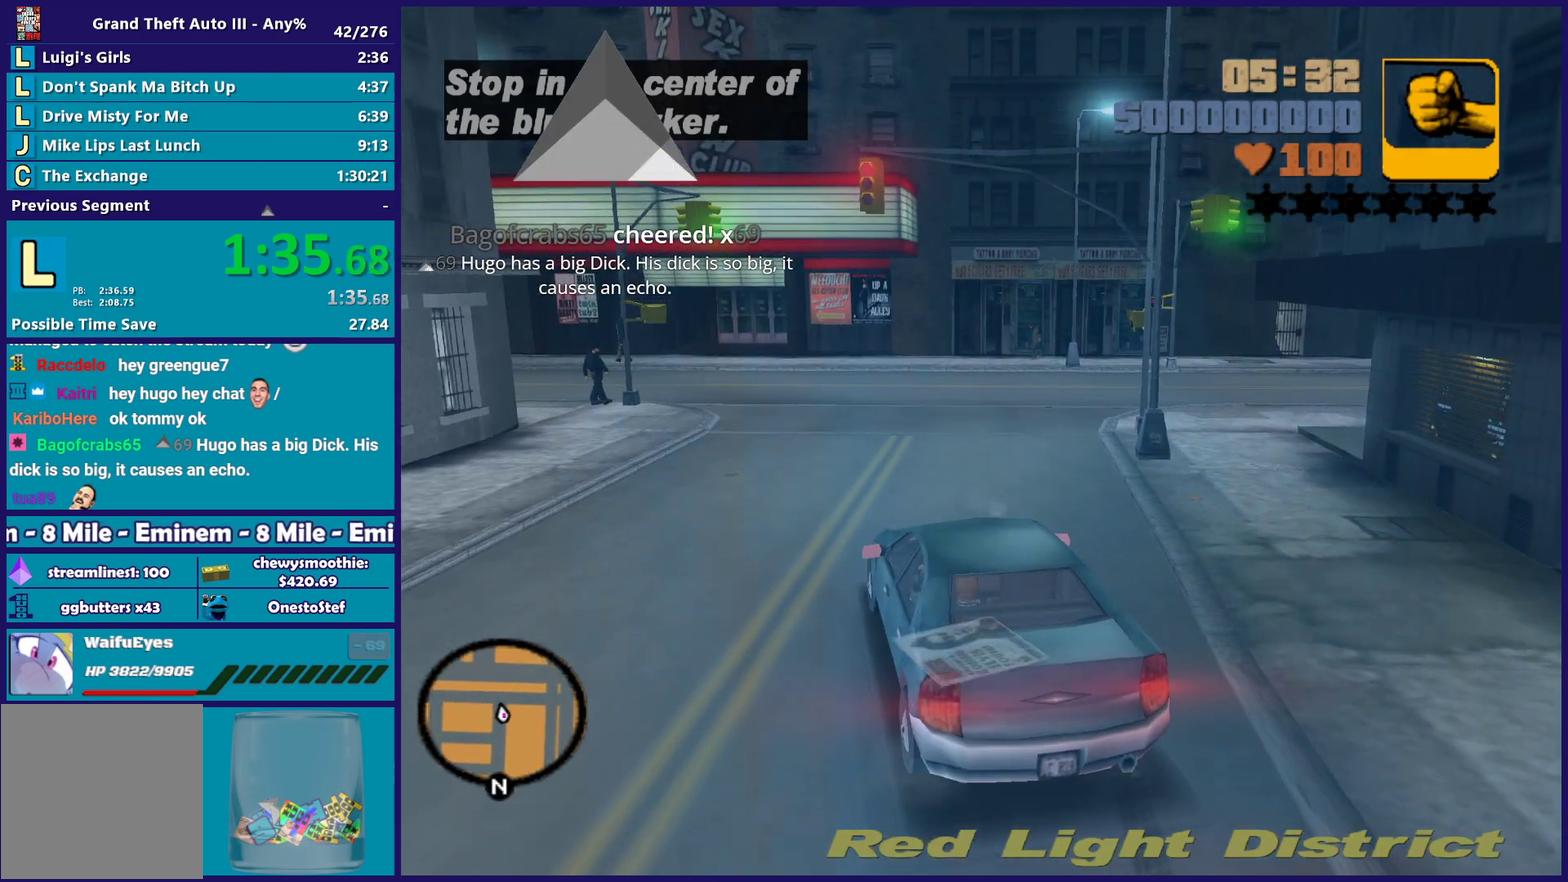
{"buttons": ["L2"], "left_stick": "center", "right_stick": "center", "events": [[67, "A", "up"]]}
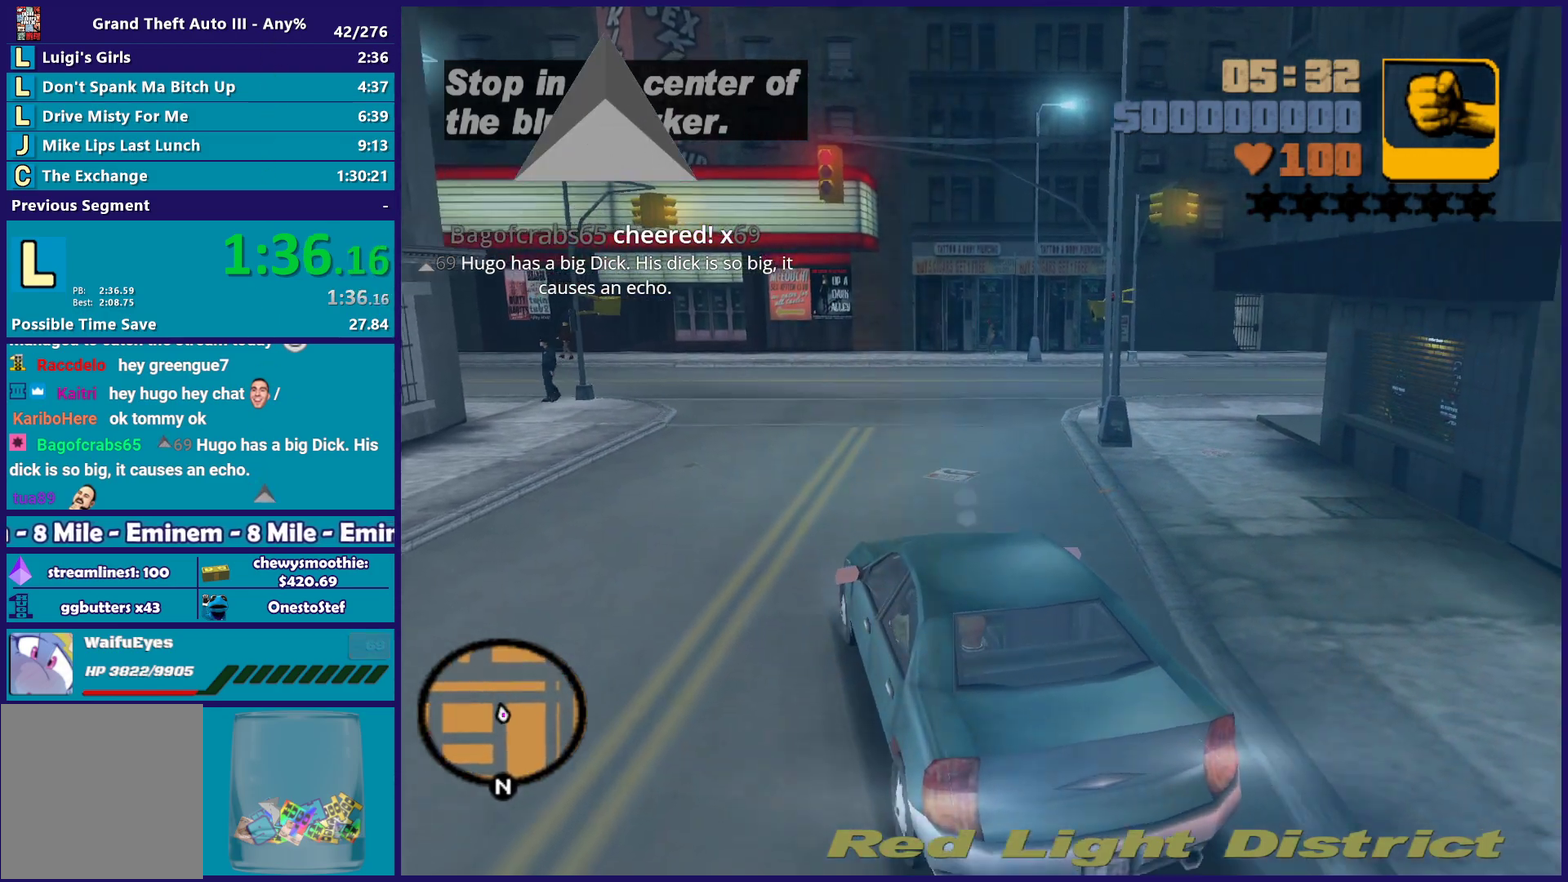
{"buttons": ["A", "R2"], "left_stick": "center", "right_stick": "center", "events": [[183, "left_stick", "left"], [267, "A", "down"], [267, "L2", "up"], [267, "R2", "down"], [350, "left_stick", "center"]]}
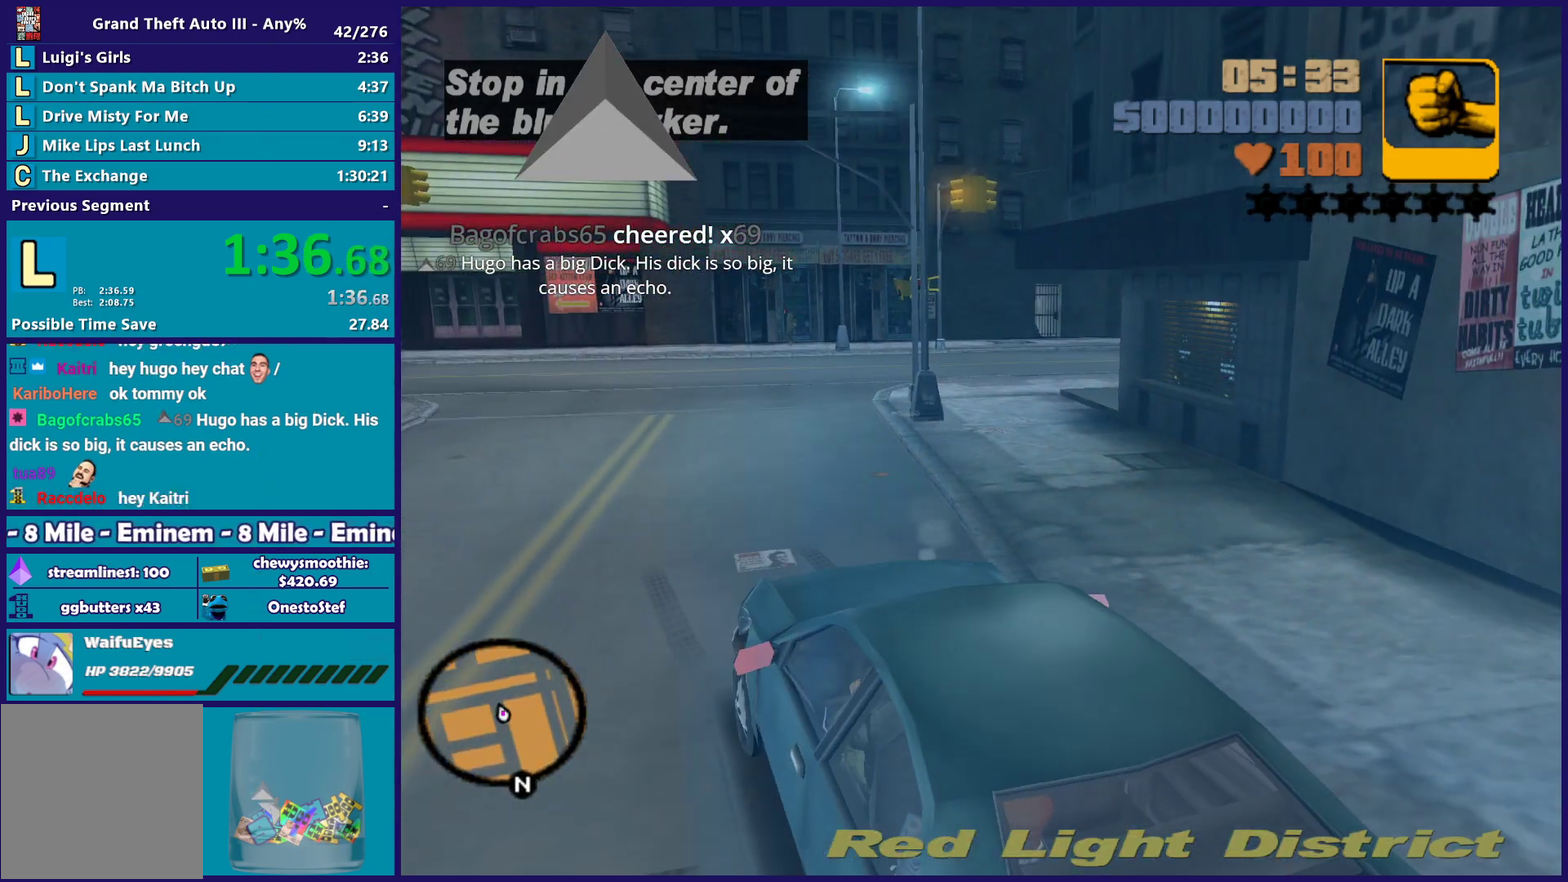
{"buttons": ["A", "R2"], "left_stick": "center", "right_stick": "center", "events": [[117, "A", "up"], [117, "R2", "up"], [233, "A", "down"], [233, "R2", "down"], [367, "A", "up"], [367, "R2", "up"], [483, "A", "down"], [500, "R2", "down"]]}
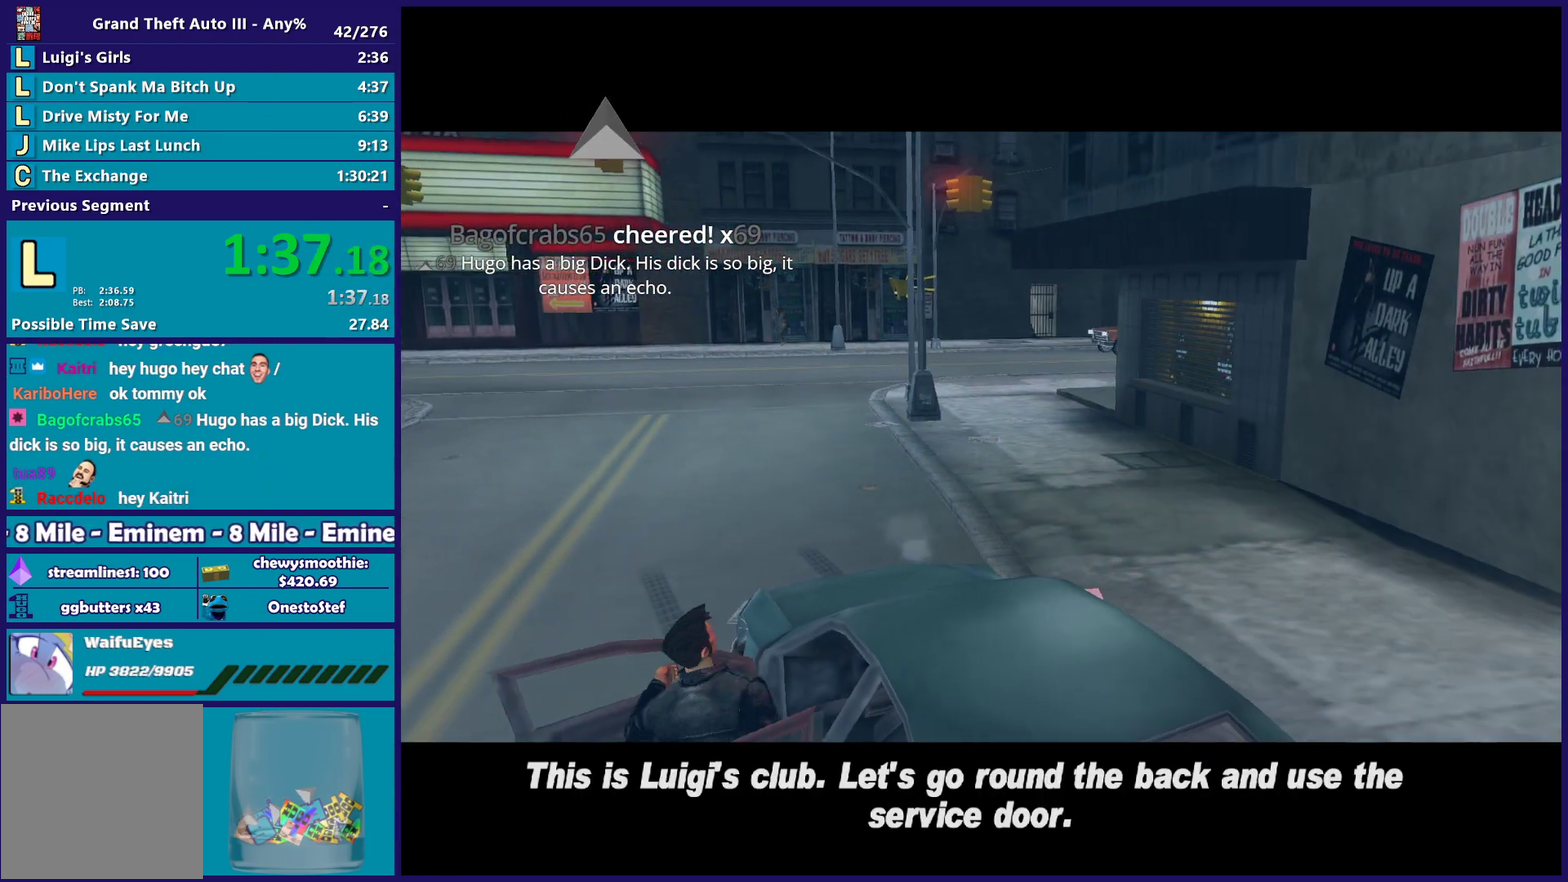
{"buttons": ["A", "R2"], "left_stick": "center", "right_stick": "center", "events": [[117, "A", "up"], [117, "R2", "up"], [200, "A", "down"], [200, "R2", "down"], [317, "R2", "up"], [333, "A", "up"], [417, "A", "down"], [417, "R2", "down"]]}
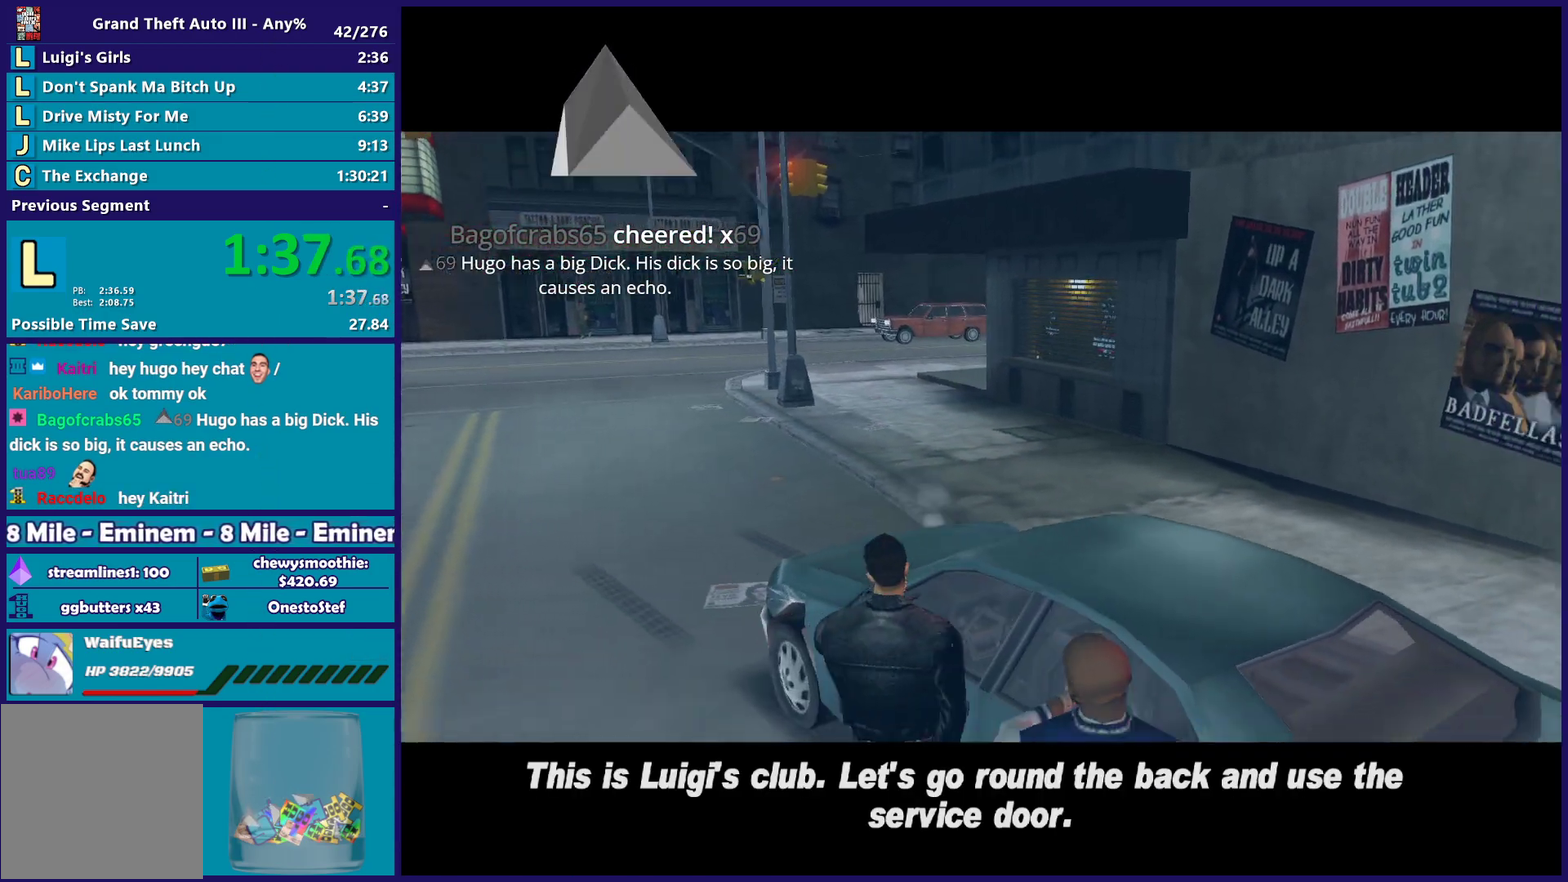
{"buttons": ["A", "R2"], "left_stick": "center", "right_stick": "center", "events": [[50, "R2", "up"], [67, "A", "up"], [150, "A", "down"], [150, "R2", "down"], [283, "R2", "up"], [300, "A", "up"], [383, "A", "down"], [383, "R2", "down"]]}
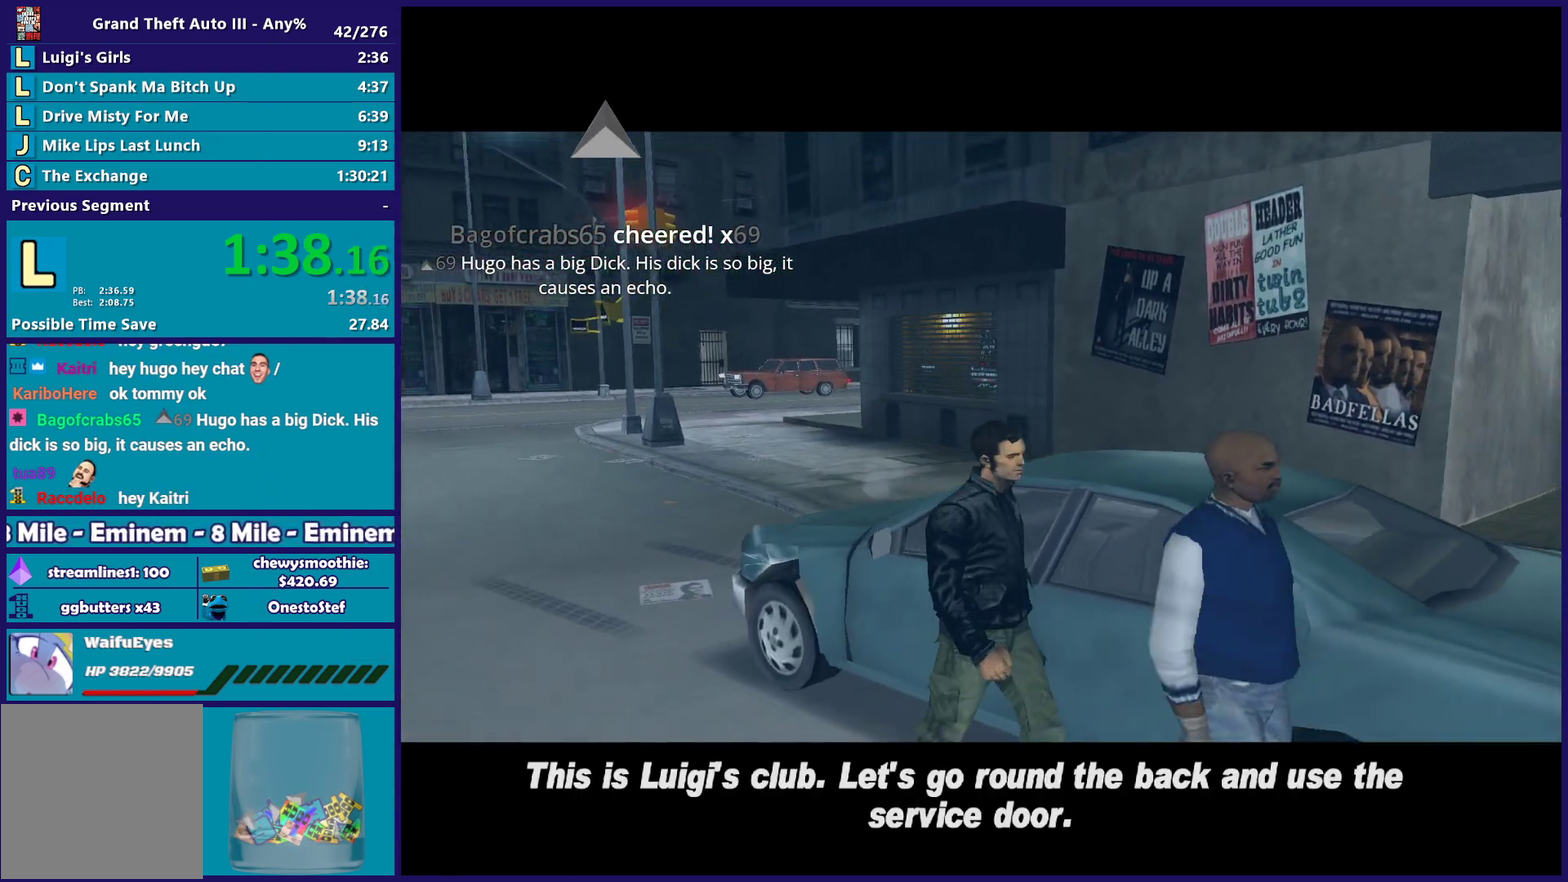
{"buttons": [], "left_stick": "center", "right_stick": "center", "events": [[17, "A", "up"], [33, "R2", "up"], [100, "A", "down"], [100, "R2", "down"], [250, "A", "up"], [250, "R2", "up"], [333, "R2", "down"], [367, "A", "down"], [483, "R2", "up"], [500, "A", "up"]]}
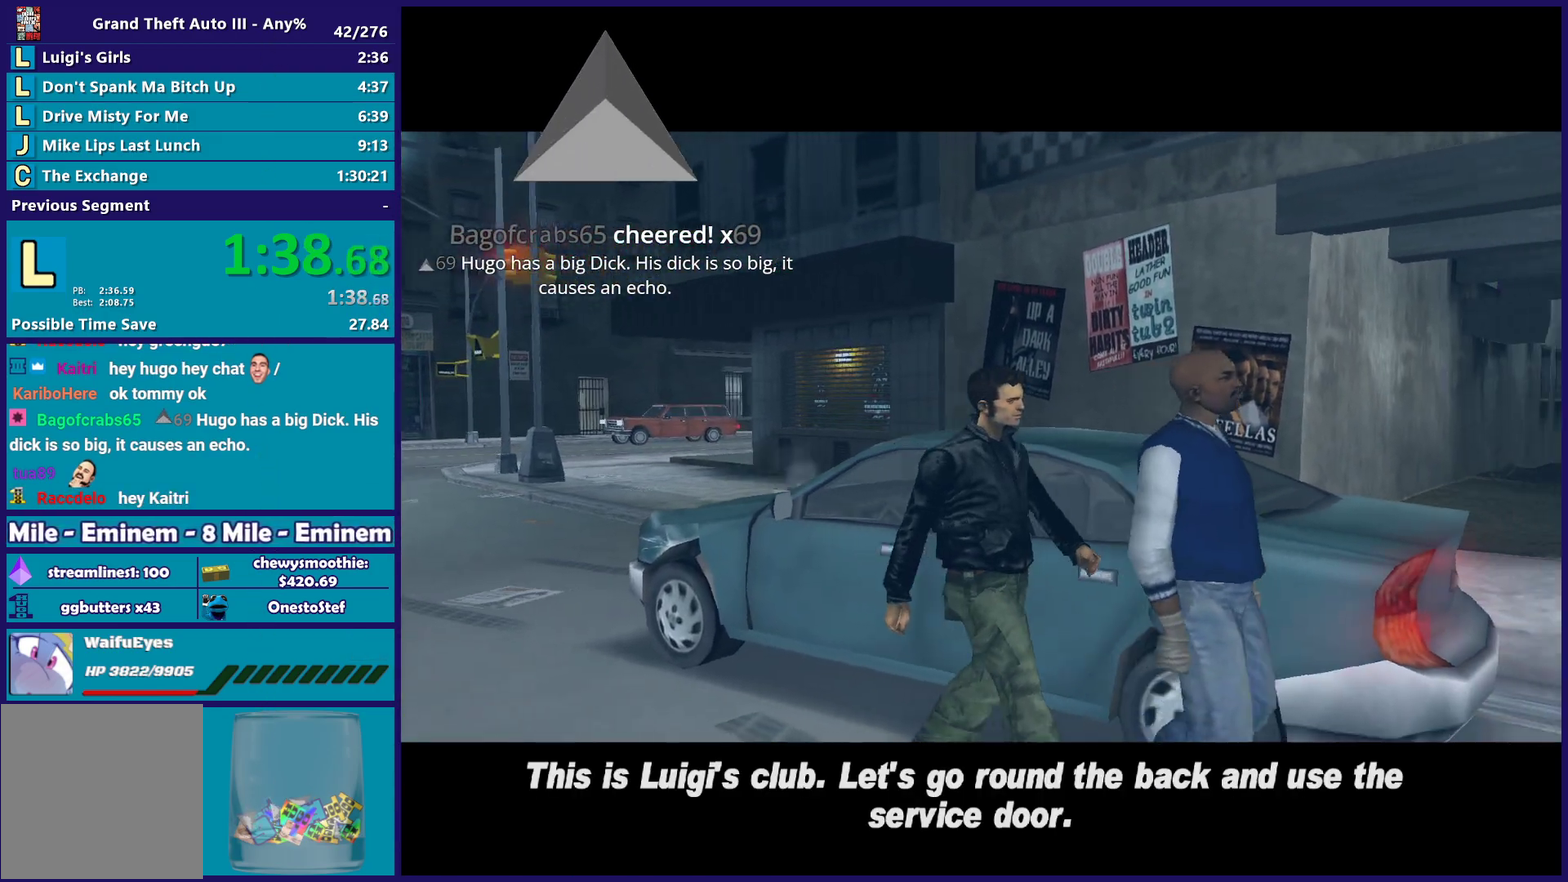
{"buttons": ["A"], "left_stick": "center", "right_stick": "center", "events": [[100, "A", "down"], [200, "A", "up"], [317, "A", "down"], [417, "A", "up"], [500, "A", "down"]]}
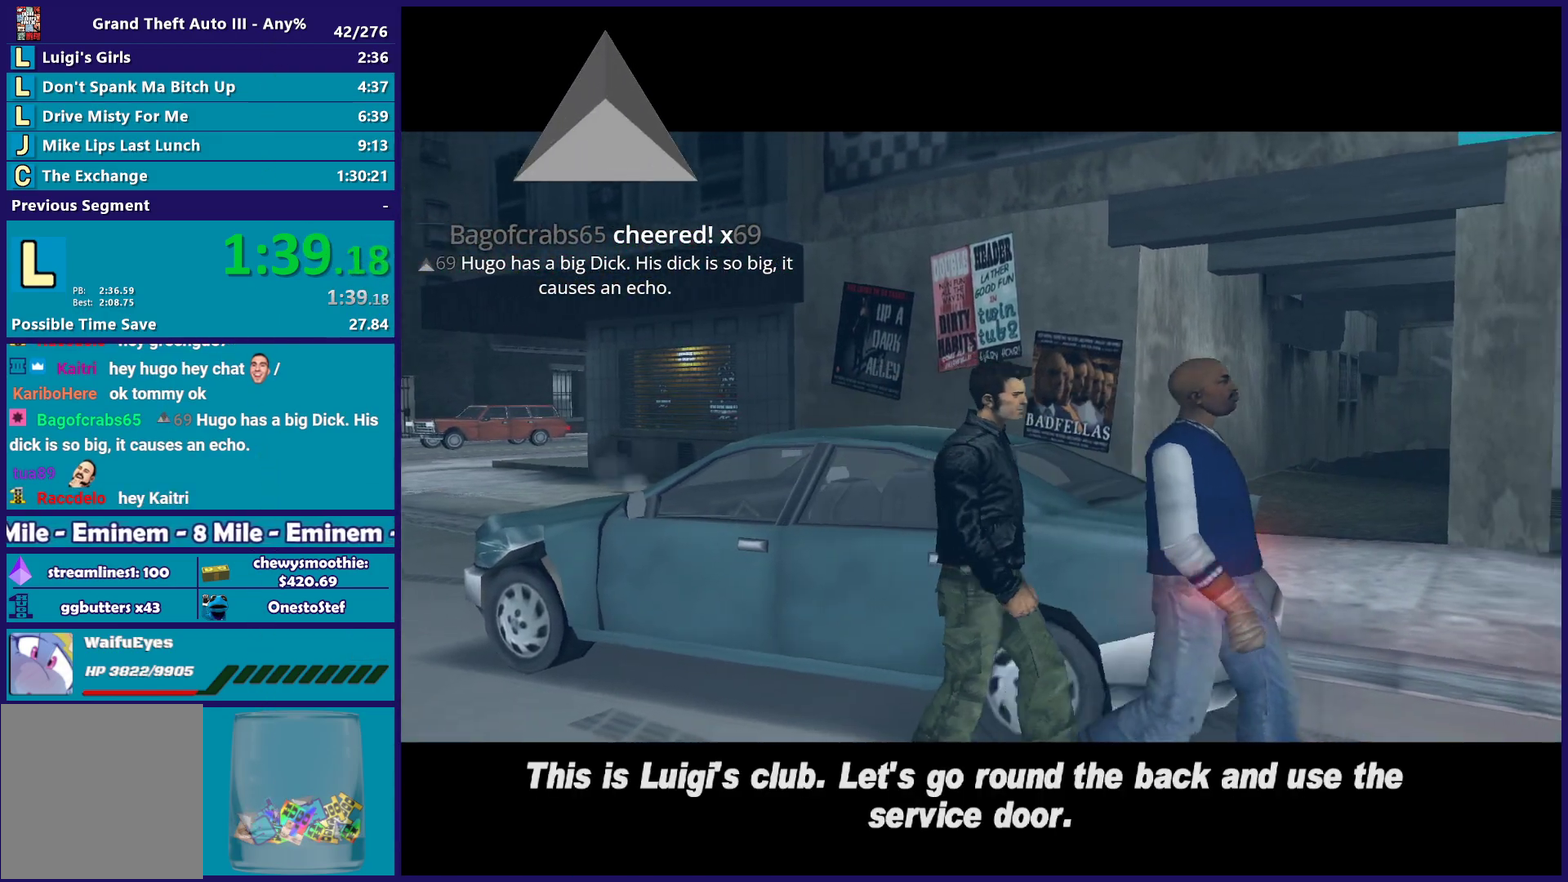
{"buttons": ["A"], "left_stick": "center", "right_stick": "center", "events": [[150, "R2", "down"], [317, "A", "up"], [333, "R2", "up"], [467, "A", "down"]]}
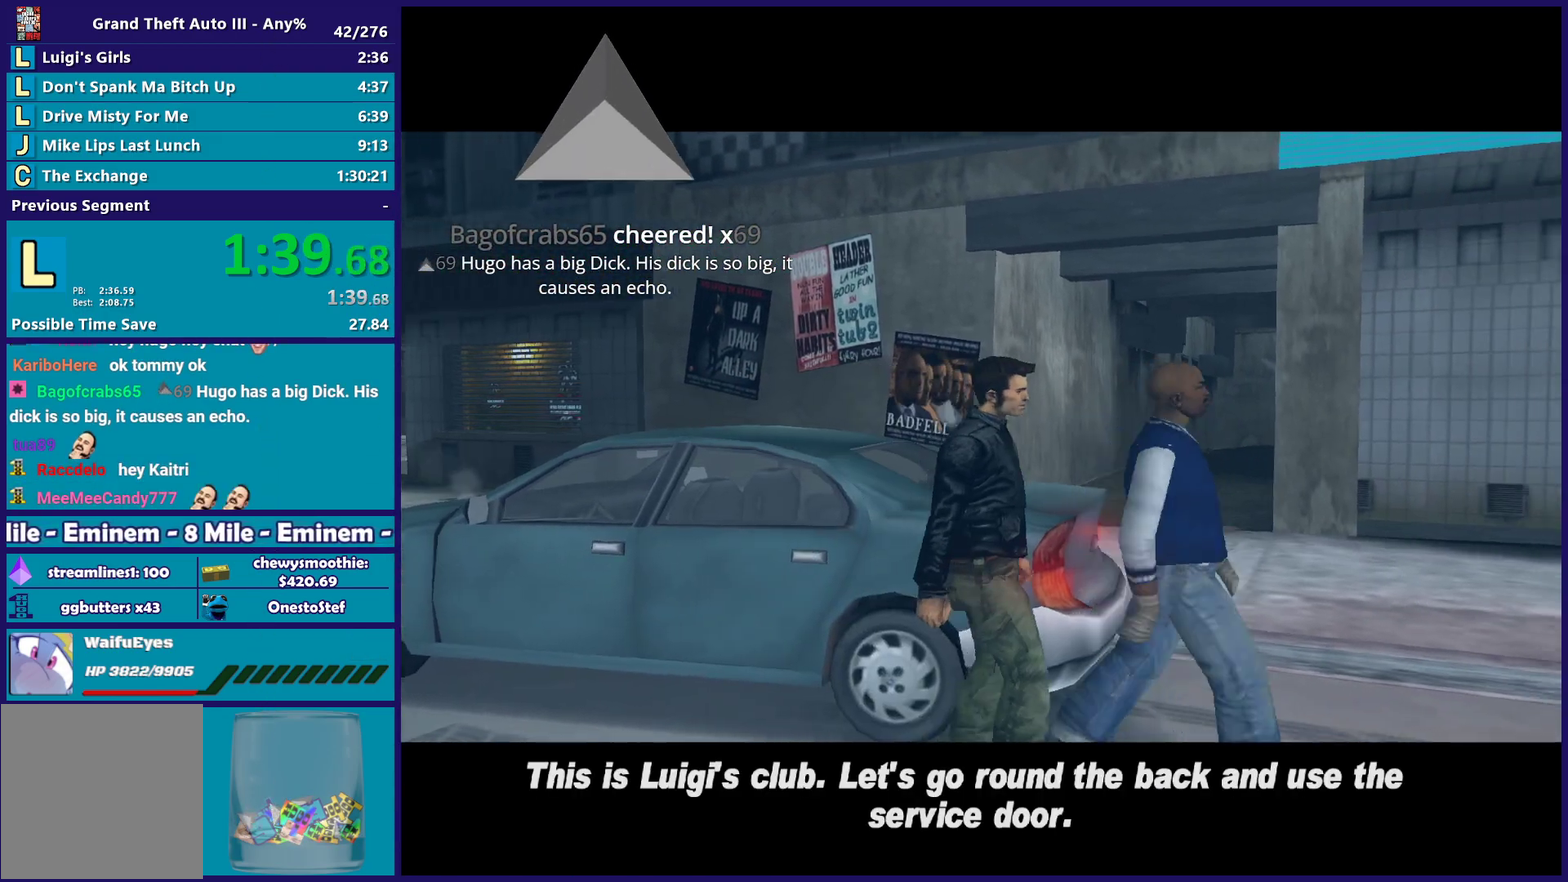
{"buttons": ["A", "R2"], "left_stick": "center", "right_stick": "center", "events": [[167, "R2", "down"], [333, "A", "up"], [333, "R2", "up"], [433, "A", "down"], [433, "R2", "down"]]}
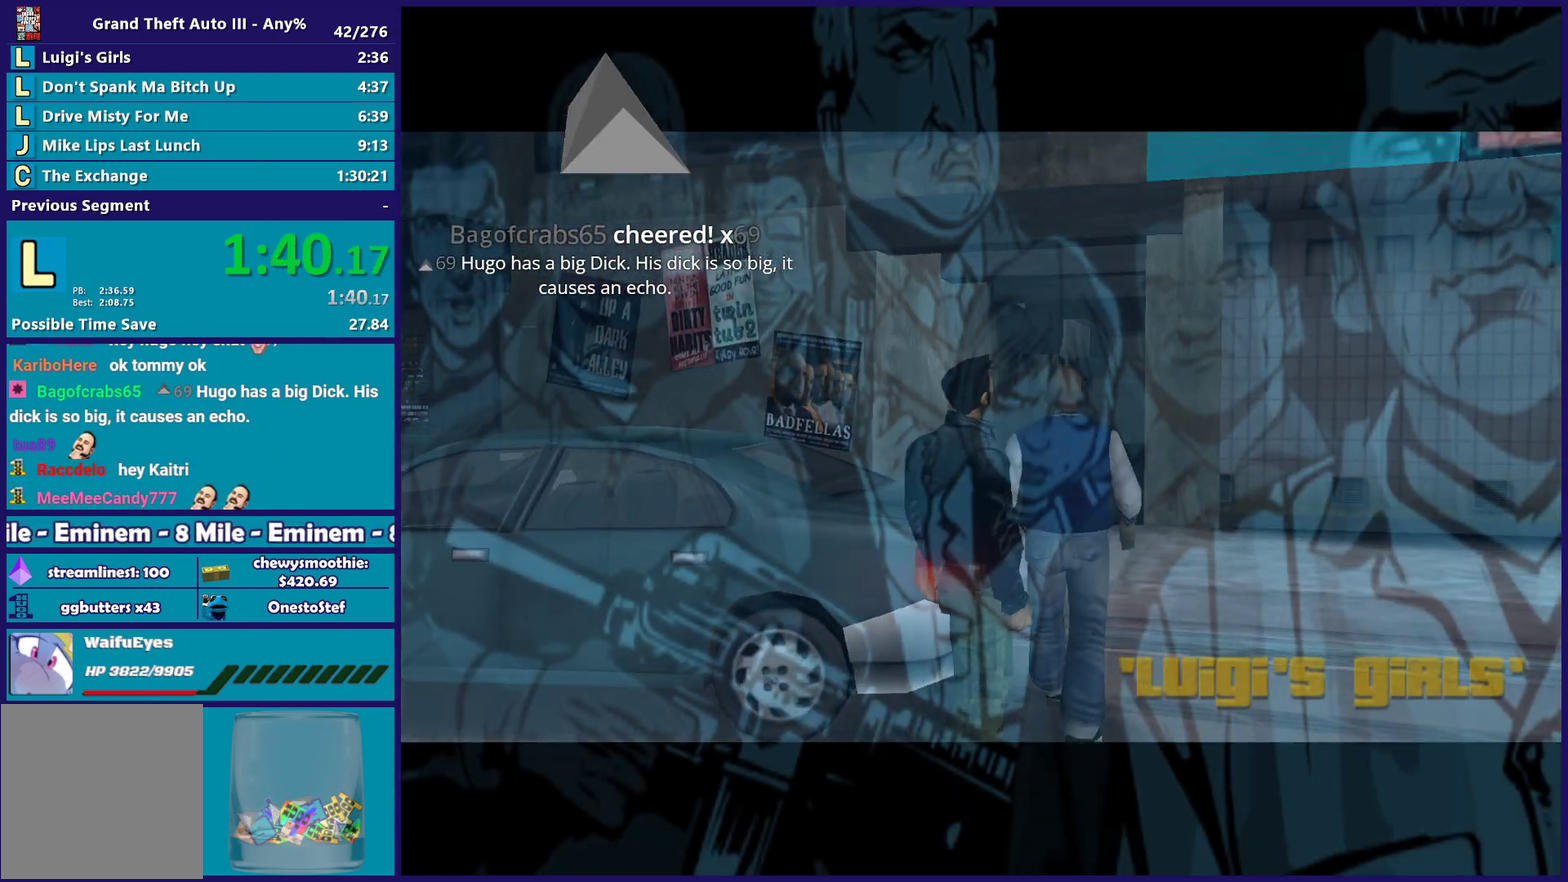
{"buttons": ["A", "R2"], "left_stick": "center", "right_stick": "center", "events": [[83, "R2", "up"], [100, "A", "up"], [183, "A", "down"], [183, "R2", "down"], [333, "R2", "up"], [350, "A", "up"], [417, "A", "down"], [417, "R2", "down"]]}
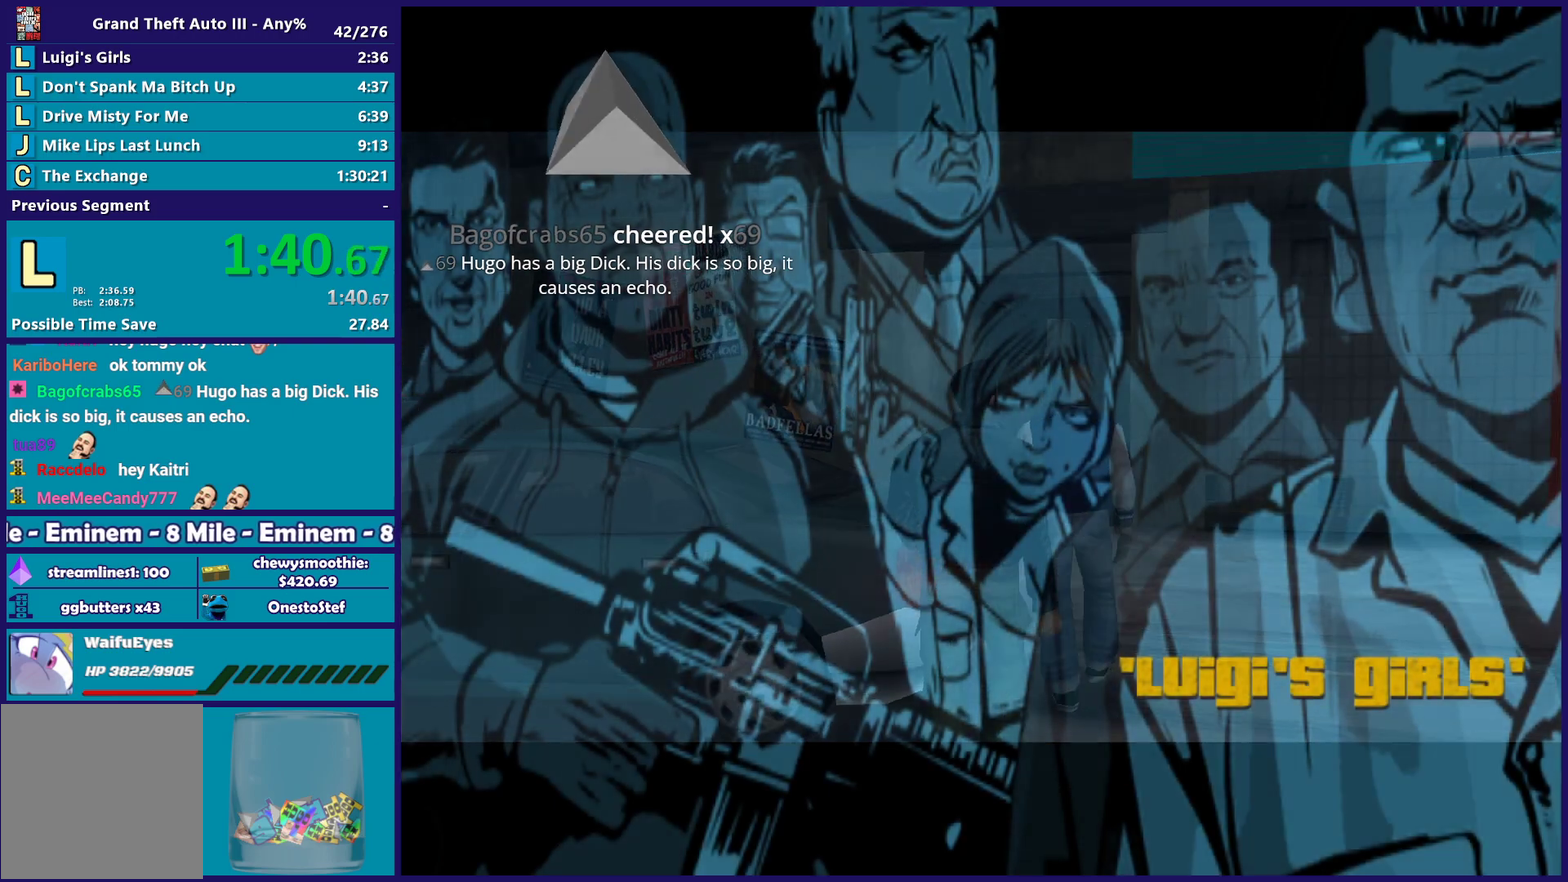
{"buttons": ["A", "R2"], "left_stick": "center", "right_stick": "center", "events": [[83, "R2", "up"], [100, "A", "up"], [183, "A", "down"], [217, "R2", "down"], [317, "R2", "up"], [333, "A", "up"], [417, "A", "down"], [417, "R2", "down"]]}
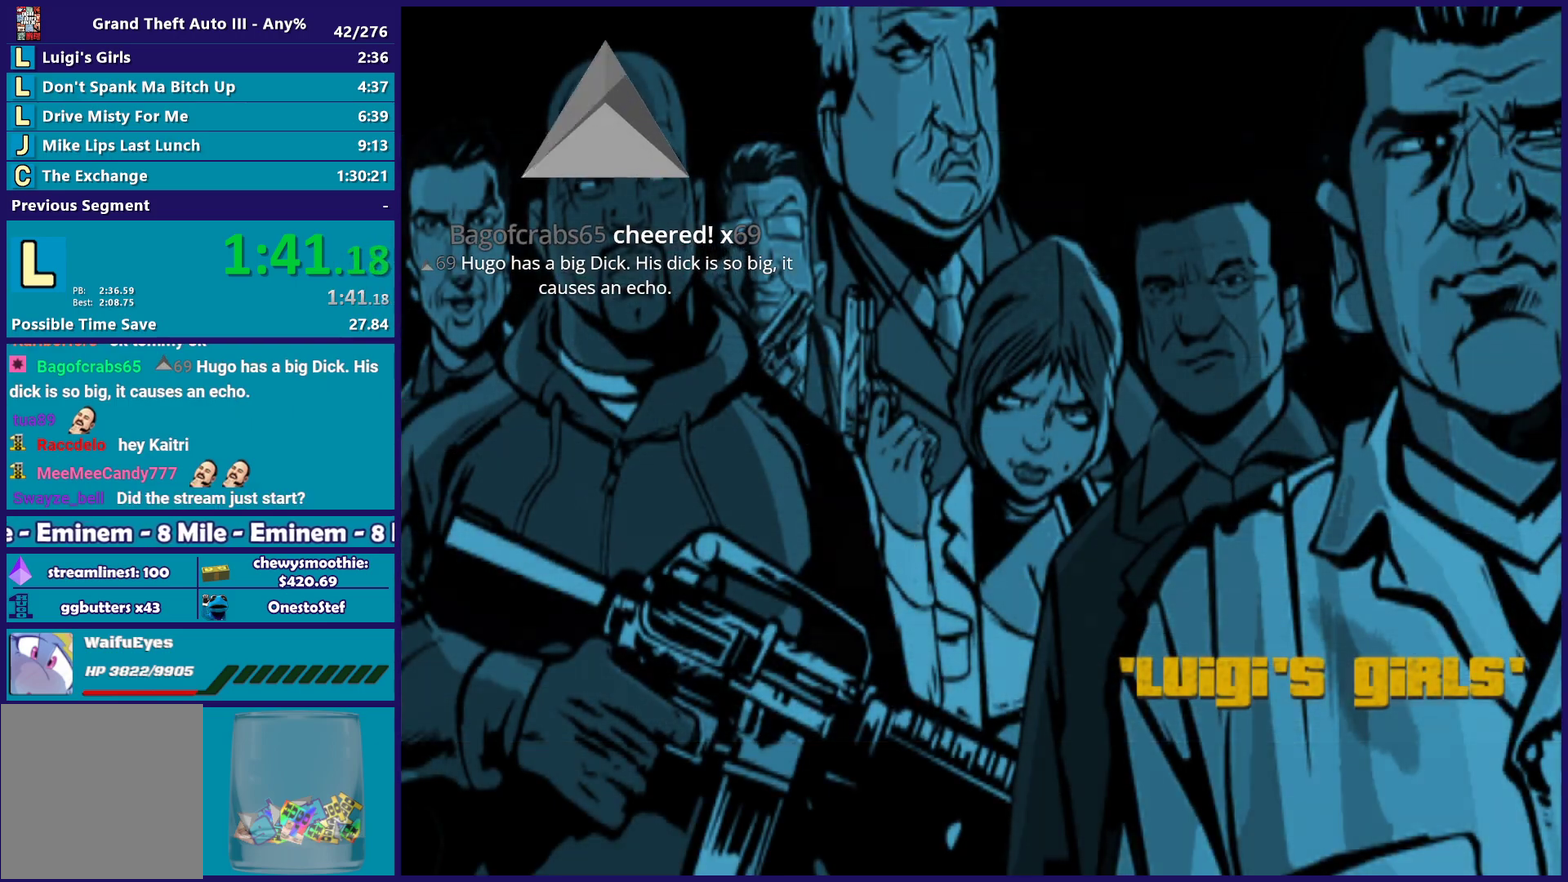
{"buttons": ["A"], "left_stick": "up", "right_stick": "center", "events": [[67, "A", "up"], [67, "R2", "up"], [167, "A", "down"], [317, "A", "up"], [333, "left_stick", "up"], [383, "A", "down"]]}
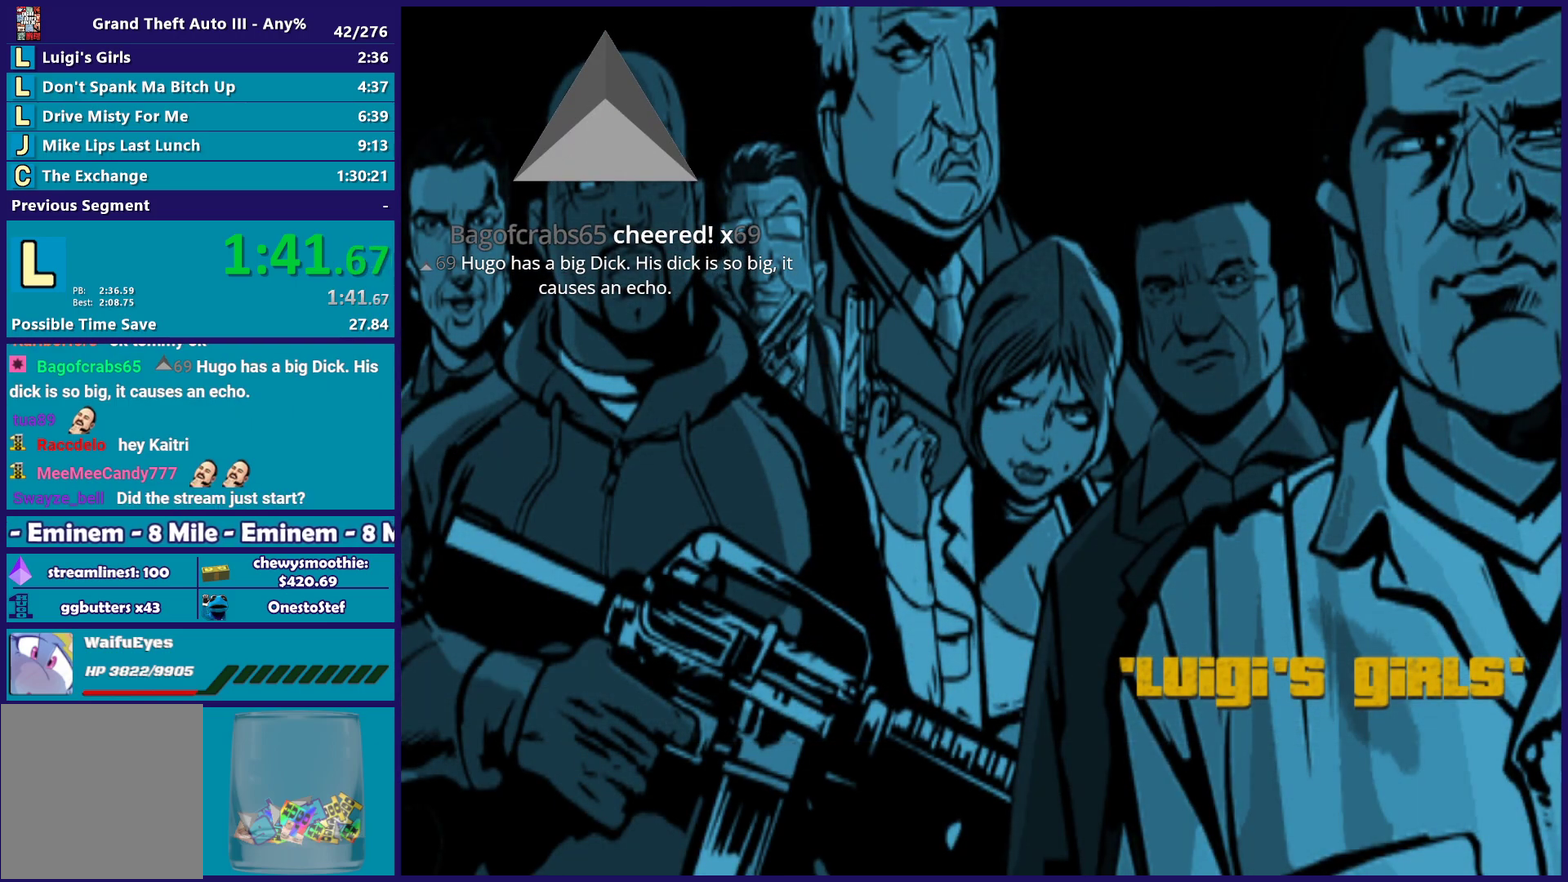
{"buttons": [], "left_stick": "up", "right_stick": "center", "events": [[33, "A", "up"], [100, "A", "down"], [267, "A", "up"], [317, "A", "down"], [500, "A", "up"]]}
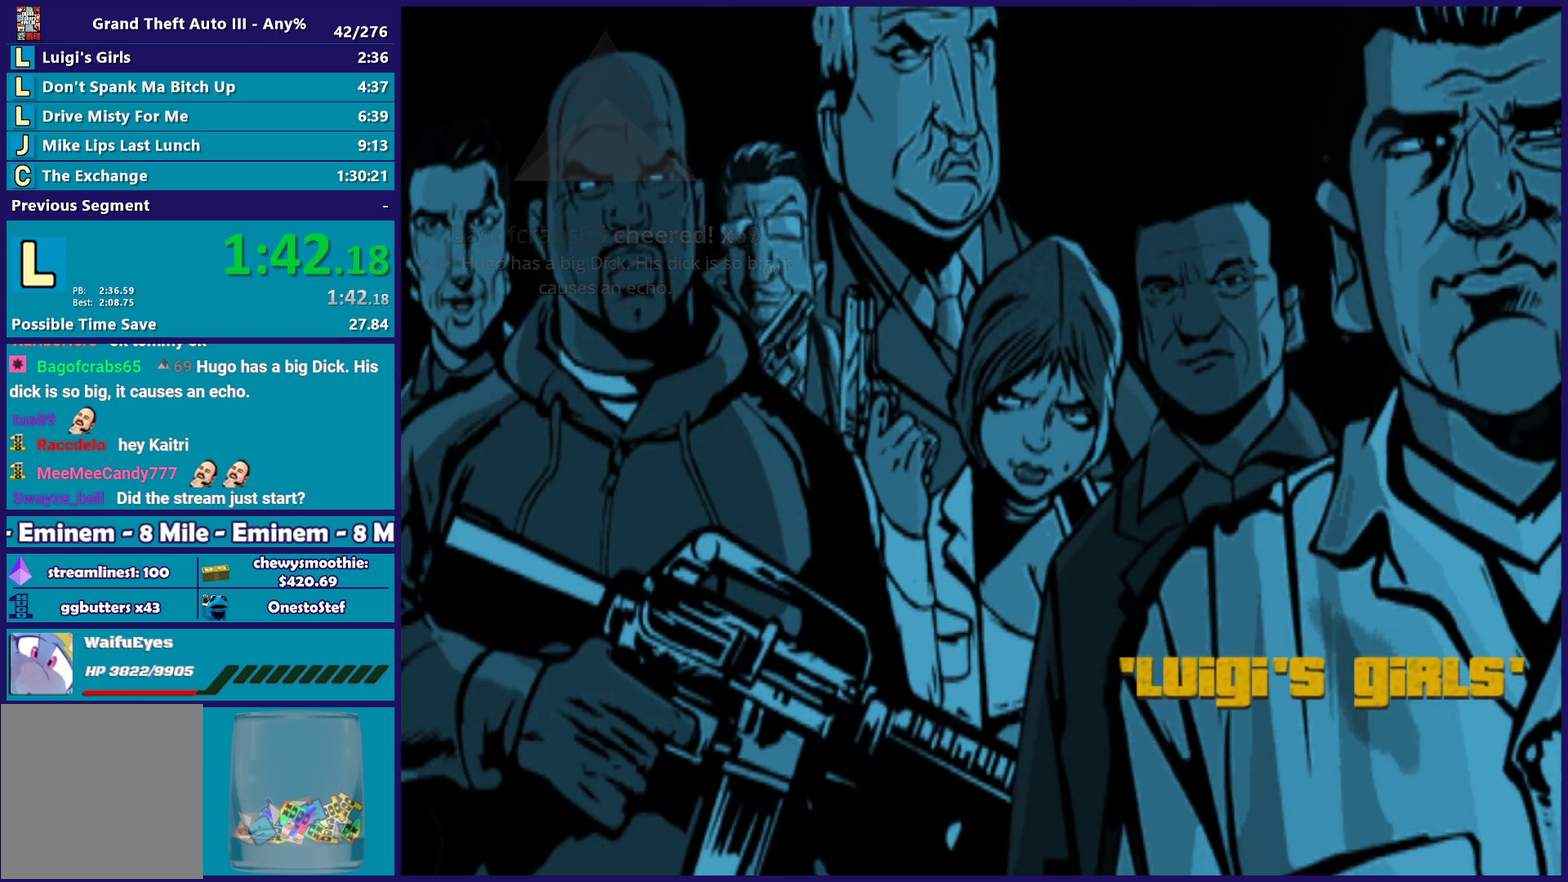
{"buttons": [], "left_stick": "up", "right_stick": "center", "events": [[83, "A", "down"], [217, "A", "up"], [300, "A", "down"], [417, "A", "up"]]}
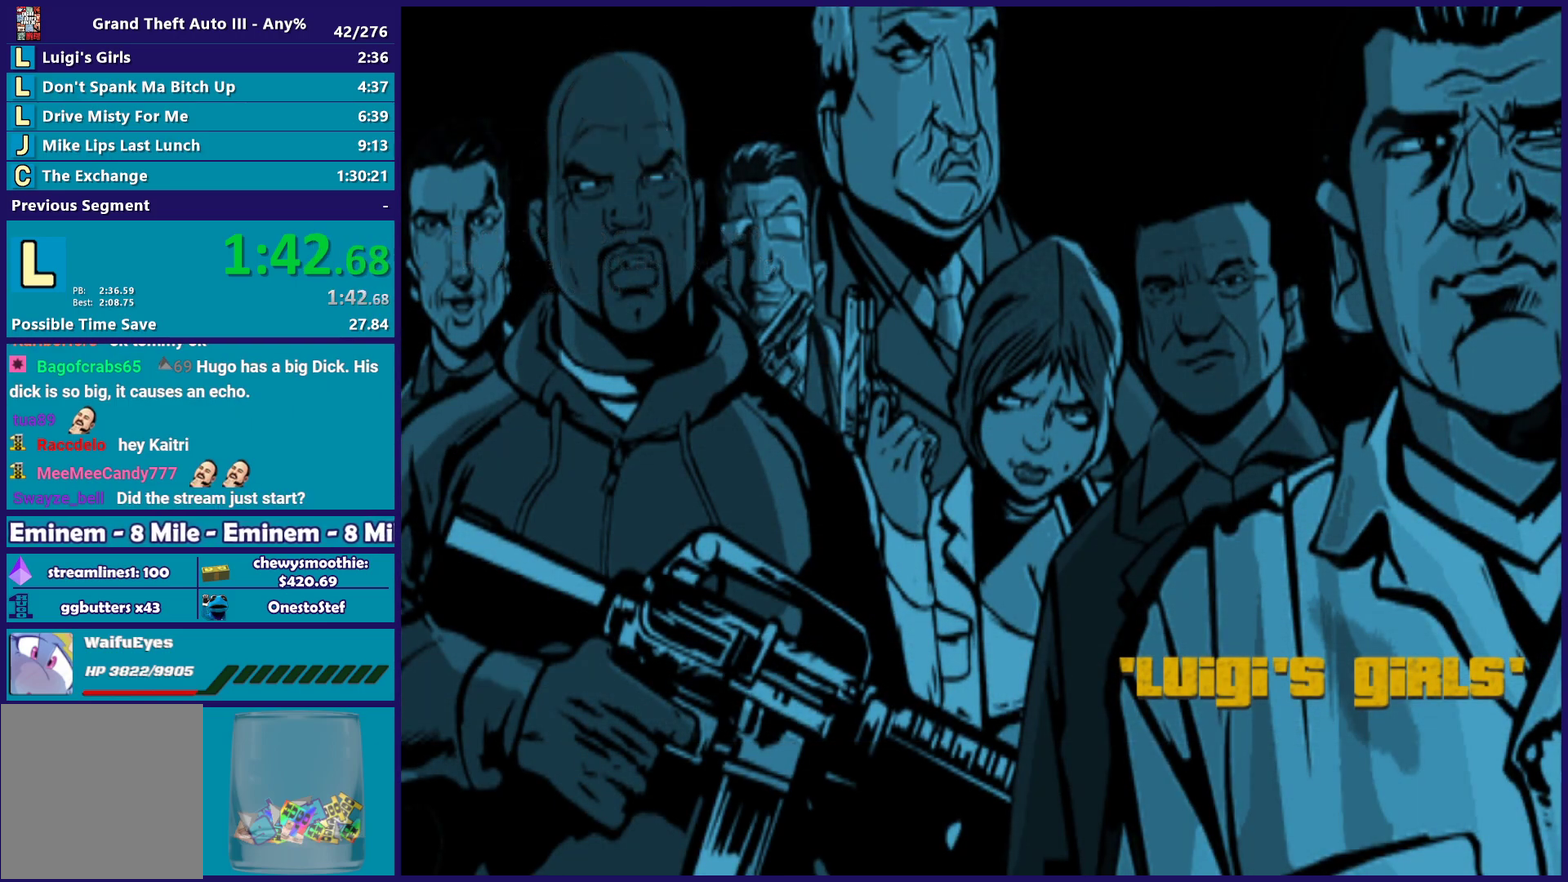
{"buttons": ["A"], "left_stick": "up", "right_stick": "center", "events": [[17, "A", "down"], [133, "A", "up"], [217, "A", "down"], [333, "A", "up"], [417, "A", "down"]]}
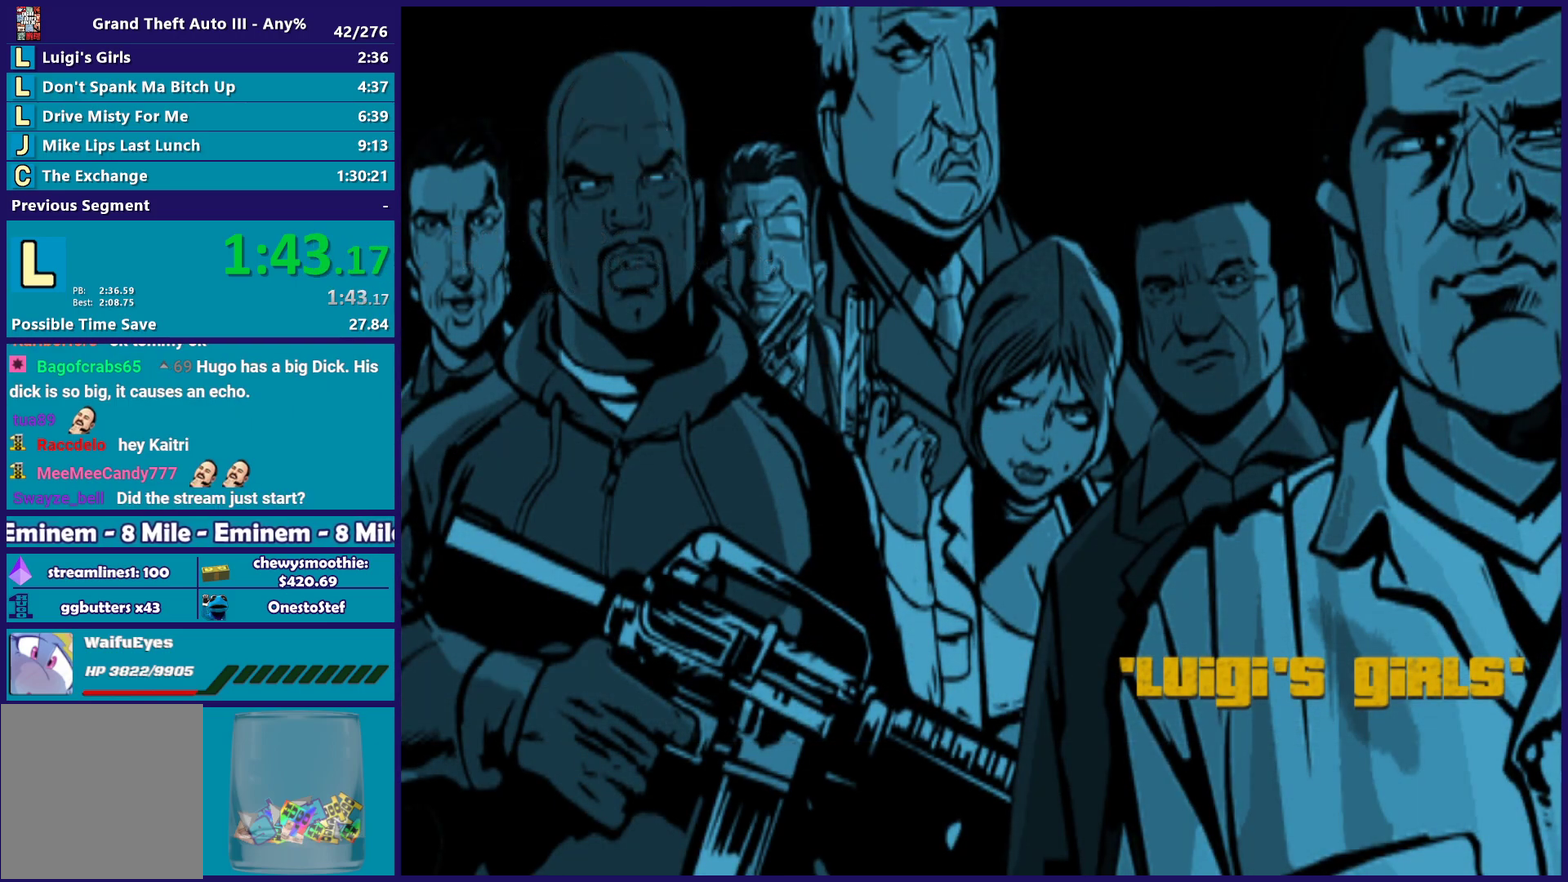
{"buttons": [], "left_stick": "up-right", "right_stick": "center", "events": [[33, "A", "up"], [150, "A", "down"], [283, "A", "up"], [350, "A", "down"], [417, "left_stick", "up-right"], [467, "A", "up"]]}
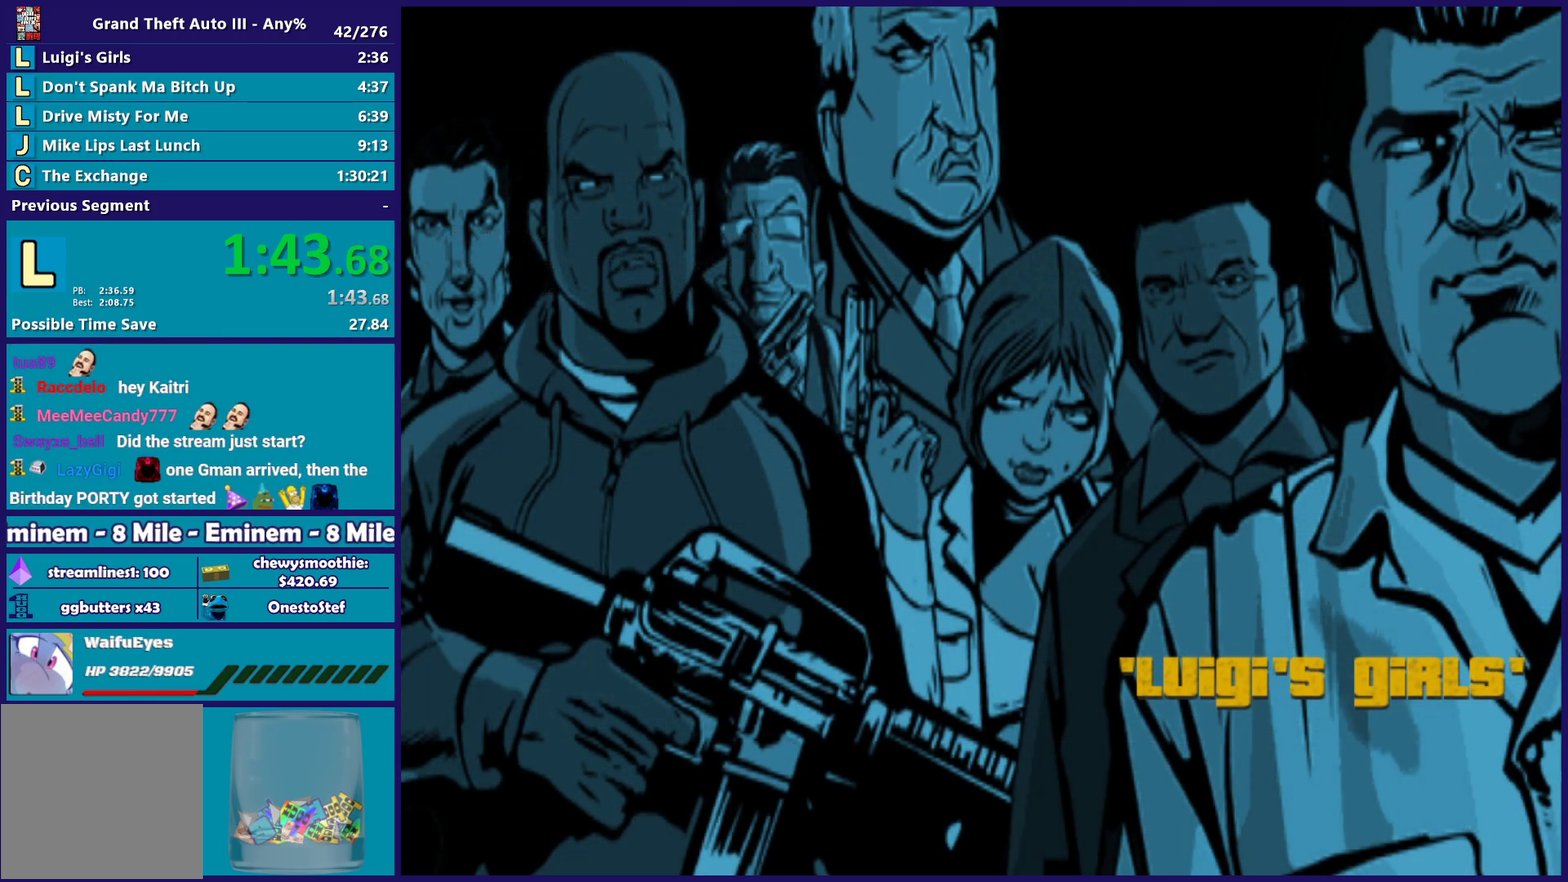
{"buttons": ["A"], "left_stick": "up", "right_stick": "center", "events": [[67, "A", "down"], [117, "left_stick", "center"], [233, "A", "up"], [283, "left_stick", "up"], [300, "A", "down"], [433, "A", "up"], [500, "A", "down"]]}